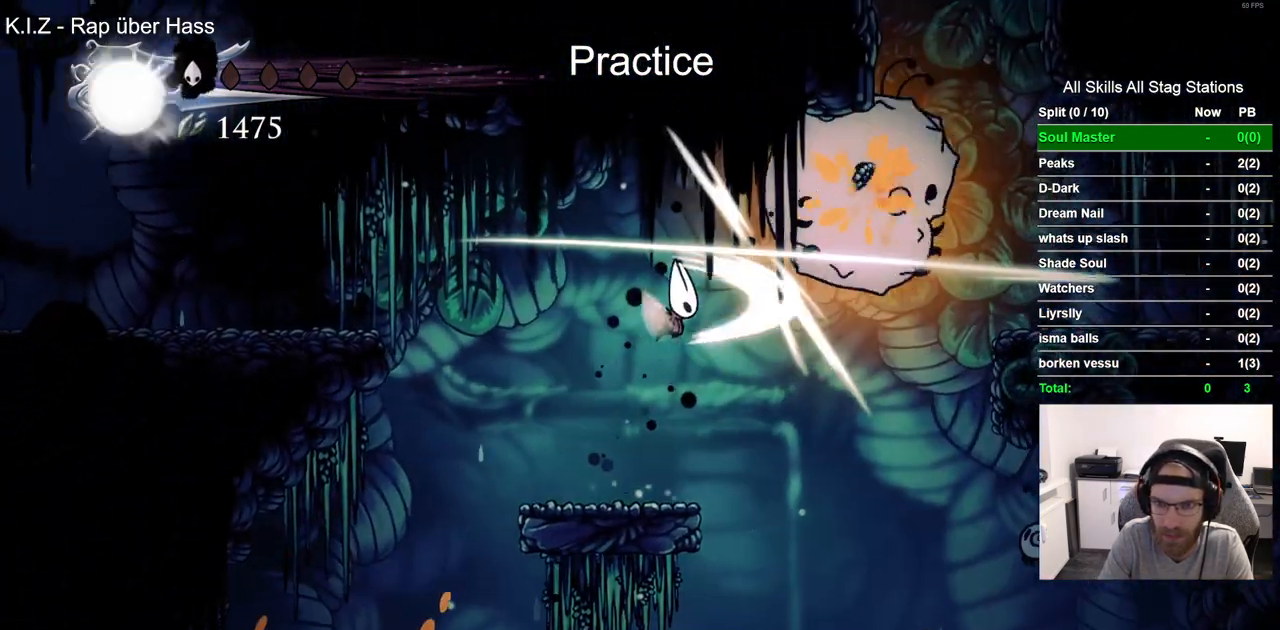
Gameplay with a controller (PlayStation layout); each line is a JSON object with the inputs held at the frame after it (dt_ms = milliseconds from this image to that frame). "events" lists button and stick changes between this image and that frame as [ms after this image, input, new state], when the widget could be followed in between. Not read: L1 R1.
{"dt_ms": 500, "buttons": ["CROSS", "DPAD_RIGHT"], "left_stick": "center", "right_stick": "center", "events": [[467, "DPAD_RIGHT", "down"], [500, "CROSS", "down"]]}
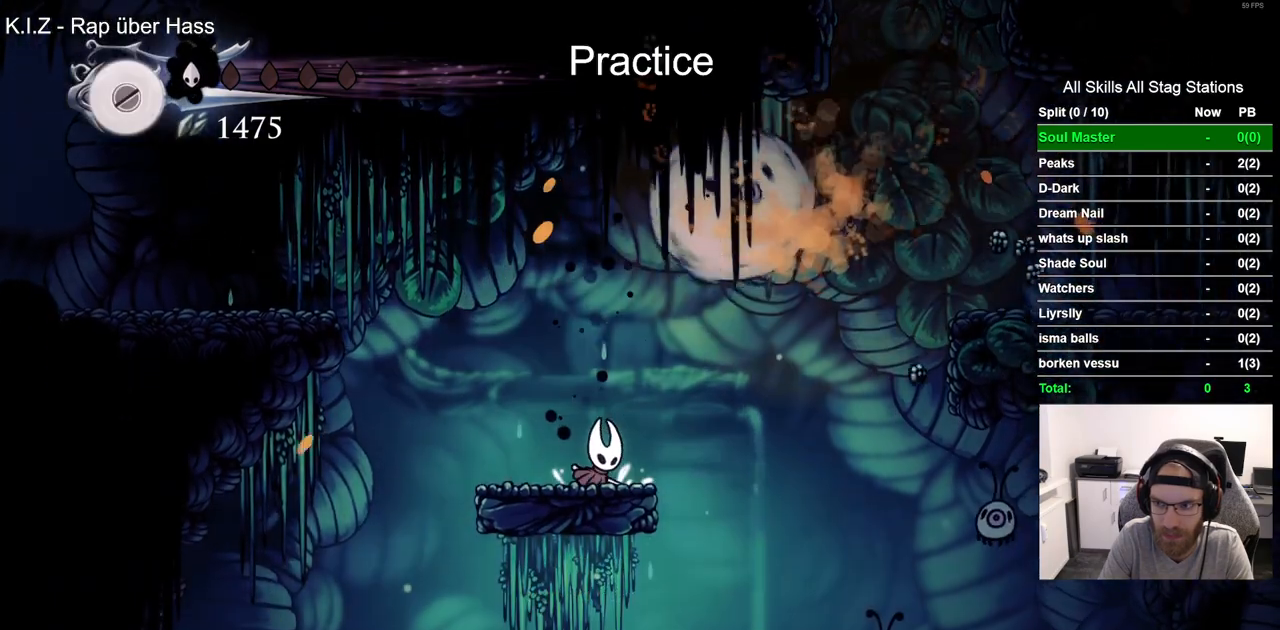
{"dt_ms": 500, "buttons": ["R2", "DPAD_RIGHT"], "left_stick": "center", "right_stick": "center", "events": [[350, "R2", "down"], [500, "CROSS", "up"]]}
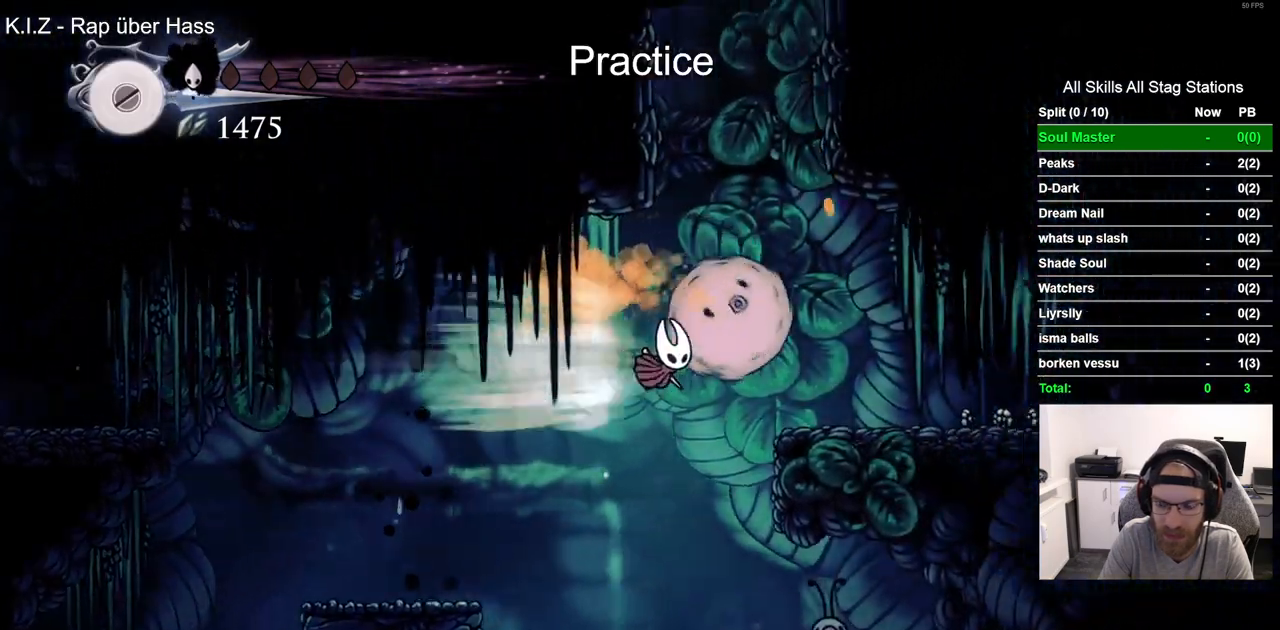
{"dt_ms": 500, "buttons": ["CROSS", "DPAD_LEFT"], "left_stick": "center", "right_stick": "center", "events": [[67, "R2", "up"], [233, "DPAD_RIGHT", "up"], [350, "DPAD_LEFT", "down"], [367, "CROSS", "down"]]}
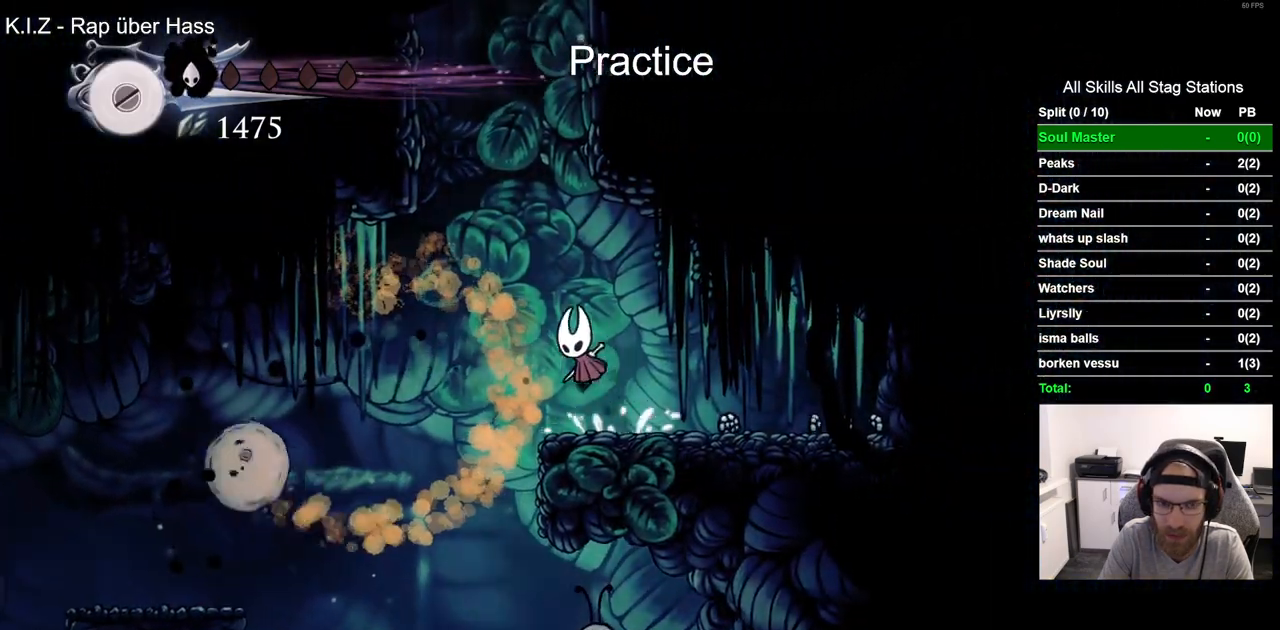
{"dt_ms": 1000, "buttons": ["DPAD_LEFT"], "left_stick": "center", "right_stick": "center", "events": [[133, "DPAD_LEFT", "up"], [133, "DPAD_UP", "down"], [183, "DPAD_UP", "up"], [217, "DPAD_RIGHT", "down"], [417, "CROSS", "up"], [533, "CROSS", "down"], [817, "CROSS", "up"], [850, "DPAD_RIGHT", "up"], [950, "DPAD_LEFT", "down"]]}
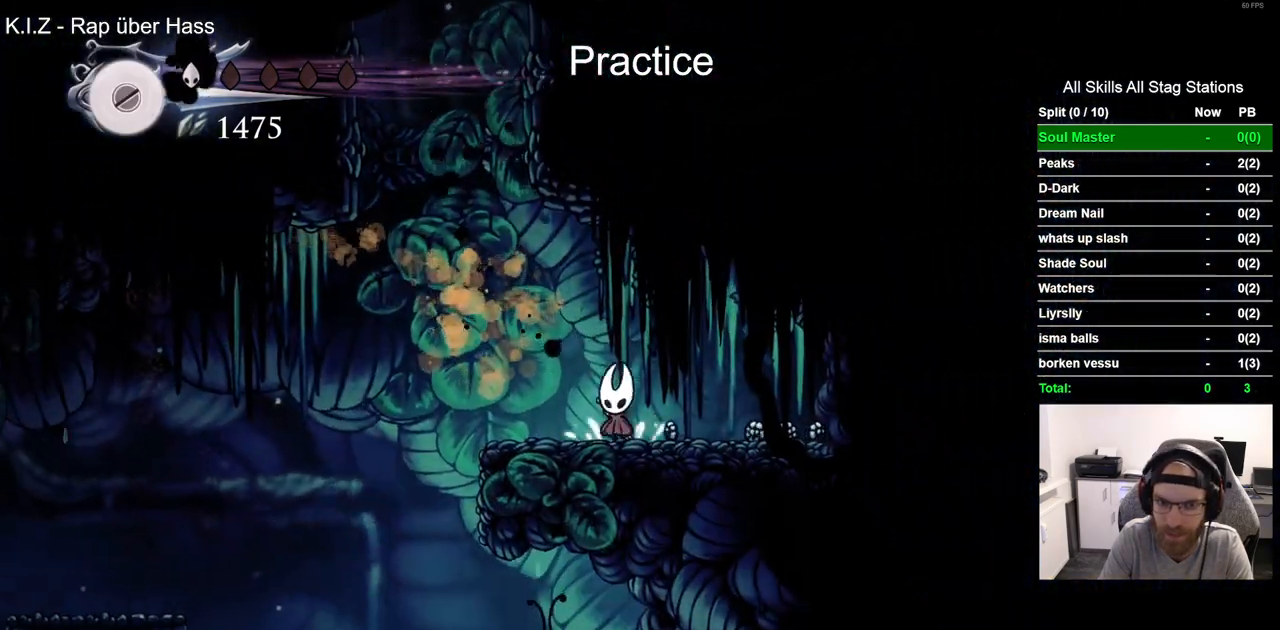
{"dt_ms": 500, "buttons": ["CROSS", "DPAD_RIGHT"], "left_stick": "center", "right_stick": "center", "events": [[33, "CROSS", "down"], [267, "DPAD_UP", "down"], [300, "DPAD_LEFT", "up"], [350, "DPAD_UP", "up"], [383, "DPAD_RIGHT", "down"]]}
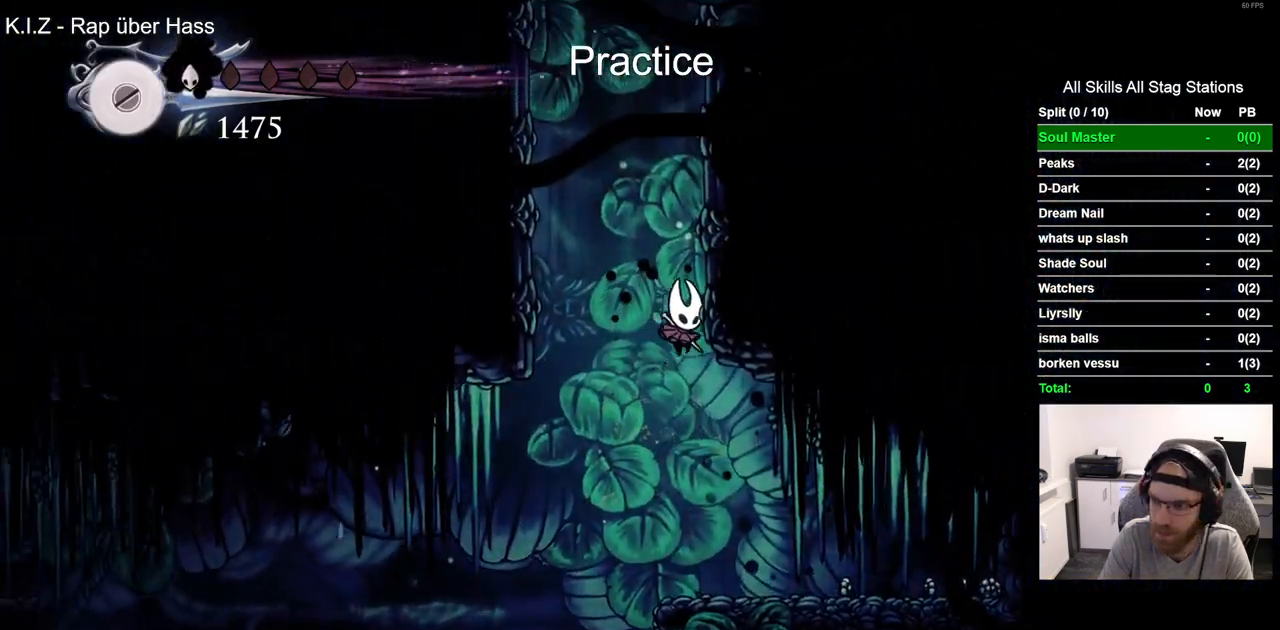
{"dt_ms": 500, "buttons": ["DPAD_RIGHT"], "left_stick": "center", "right_stick": "center", "events": [[67, "CROSS", "up"], [150, "CROSS", "down"], [467, "CROSS", "up"]]}
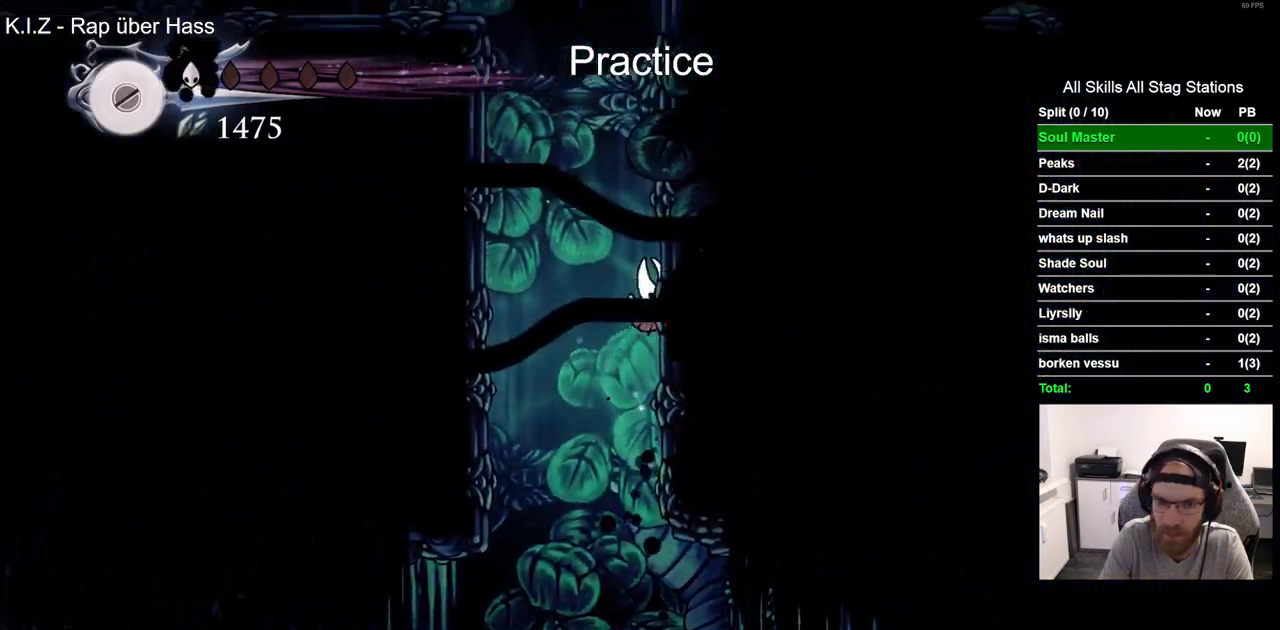
{"dt_ms": 500, "buttons": ["CROSS", "DPAD_RIGHT"], "left_stick": "center", "right_stick": "center", "events": [[33, "CROSS", "down"], [333, "CROSS", "up"], [400, "CROSS", "down"]]}
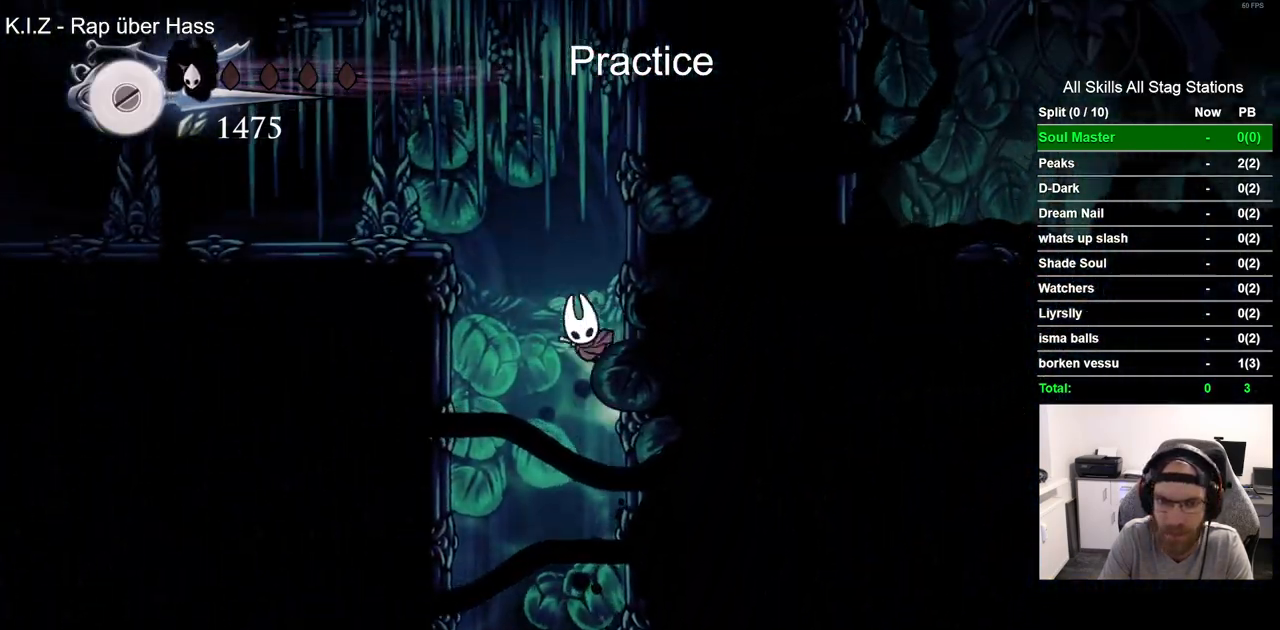
{"dt_ms": 500, "buttons": ["CROSS", "DPAD_RIGHT"], "left_stick": "center", "right_stick": "center", "events": [[217, "CROSS", "up"], [300, "CROSS", "down"]]}
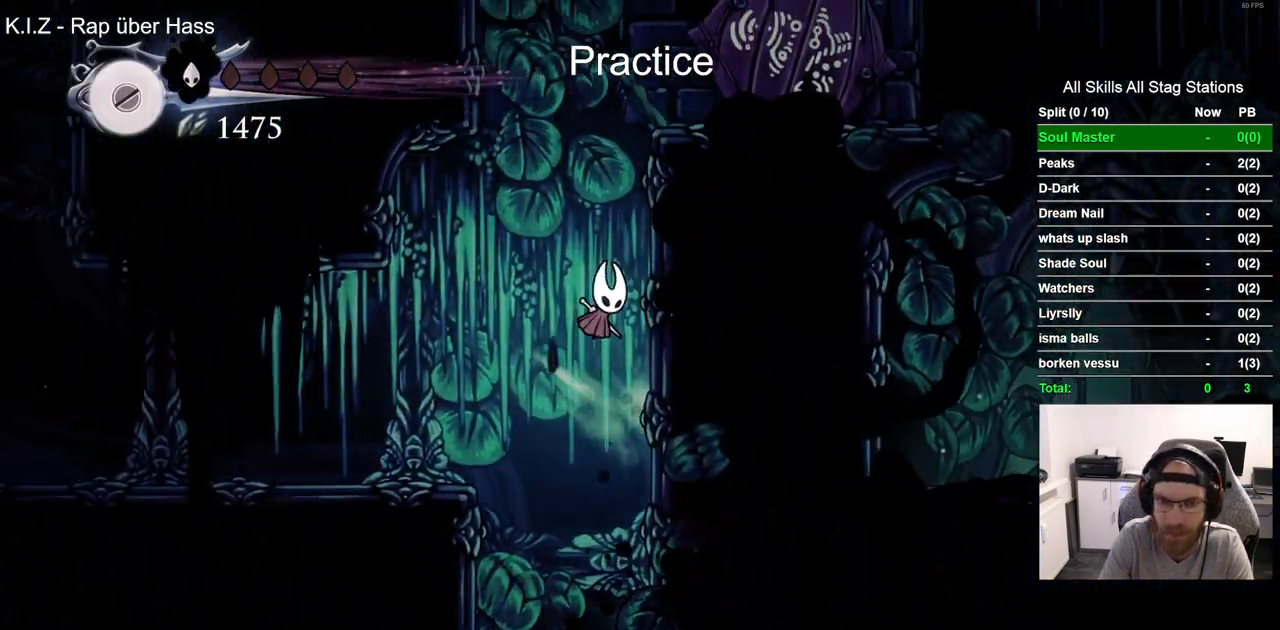
{"dt_ms": 500, "buttons": ["R2", "DPAD_RIGHT"], "left_stick": "center", "right_stick": "center", "events": [[67, "CROSS", "up"], [150, "CROSS", "down"], [450, "R2", "down"], [483, "CROSS", "up"]]}
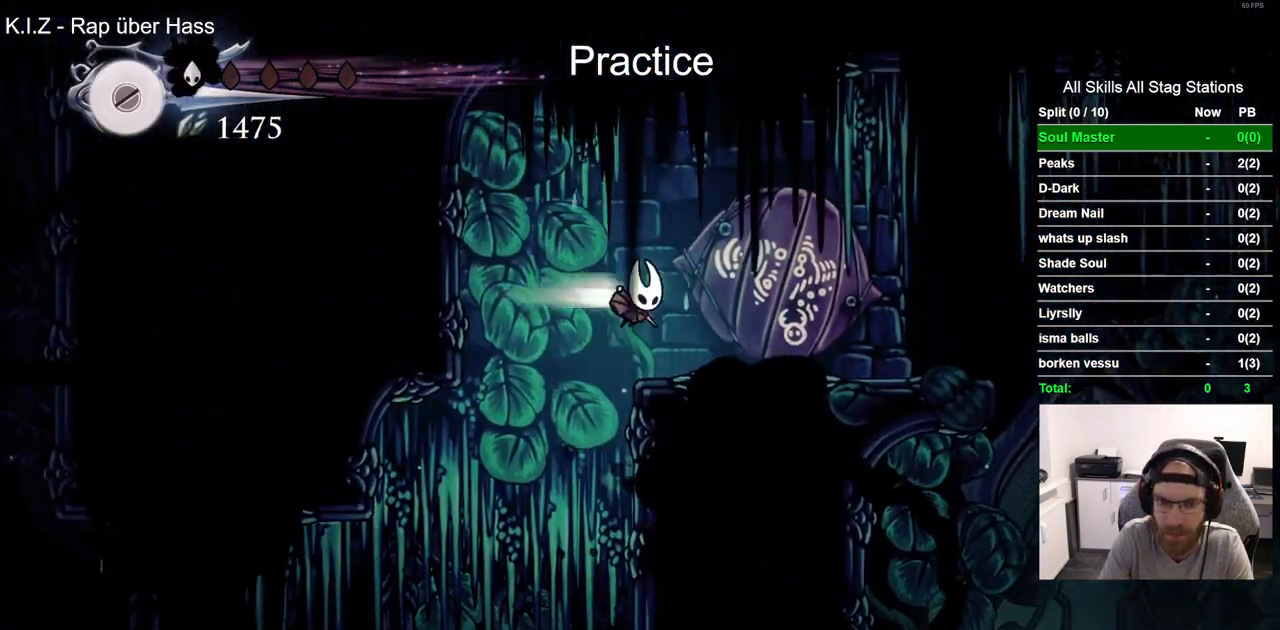
{"dt_ms": 500, "buttons": ["DPAD_RIGHT"], "left_stick": "center", "right_stick": "center", "events": [[200, "R2", "up"]]}
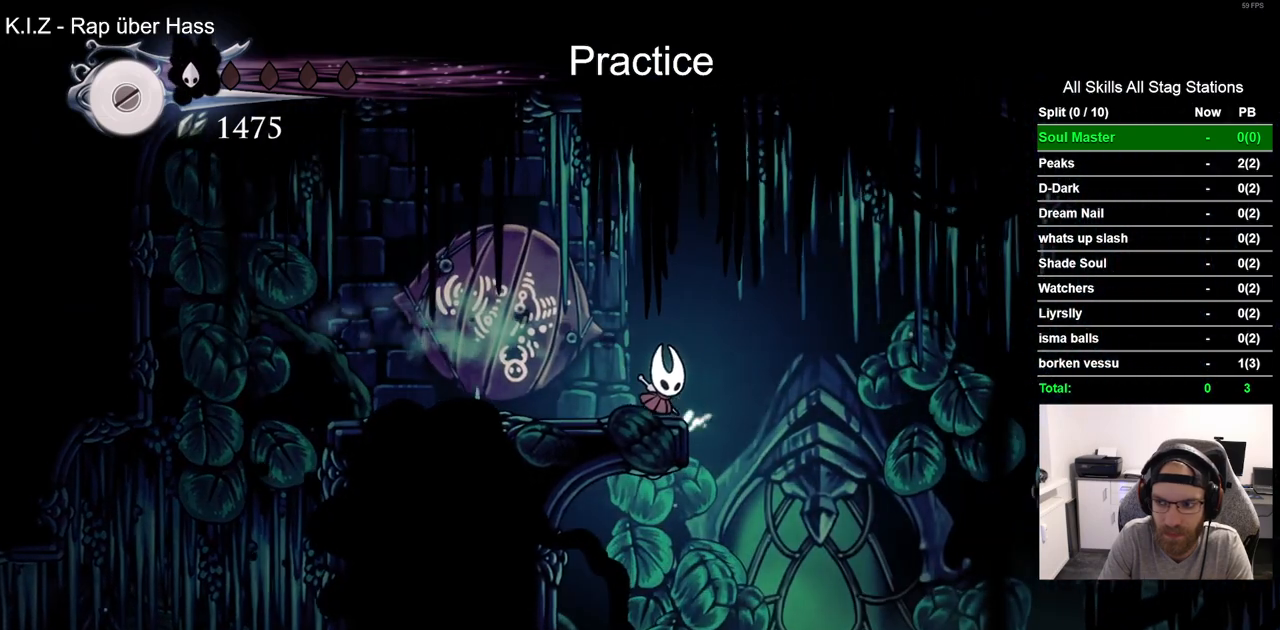
{"dt_ms": 500, "buttons": ["DPAD_RIGHT"], "left_stick": "center", "right_stick": "center", "events": []}
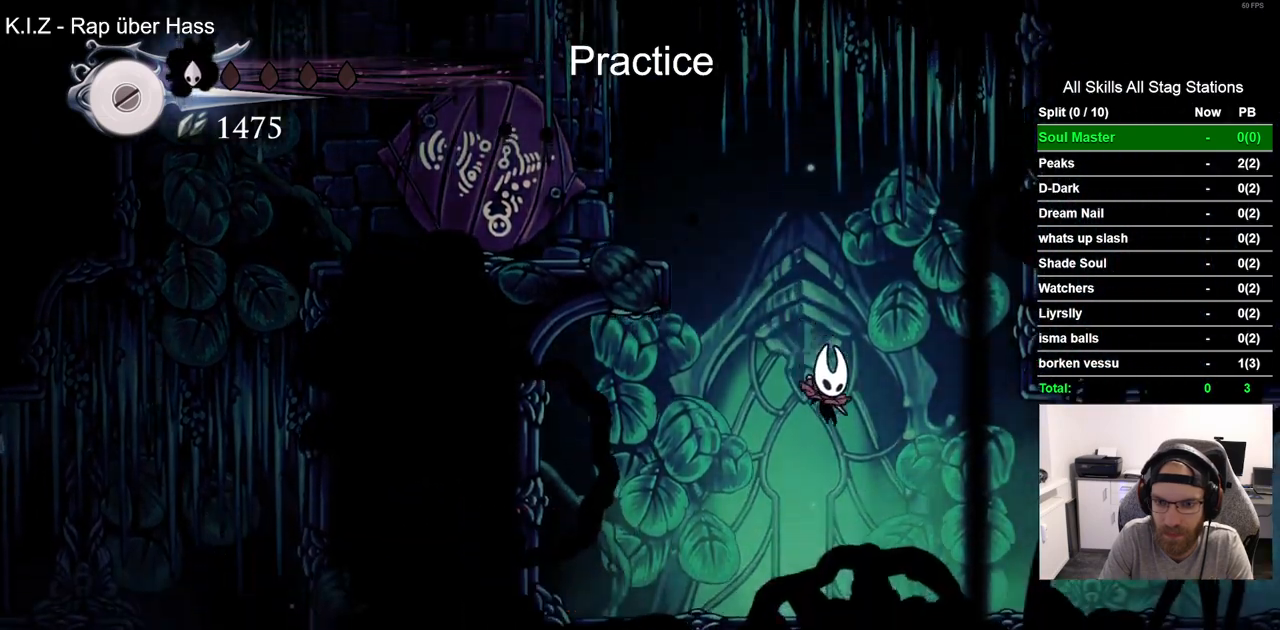
{"dt_ms": 500, "buttons": ["DPAD_RIGHT"], "left_stick": "center", "right_stick": "center", "events": [[83, "R2", "down"], [317, "R2", "up"]]}
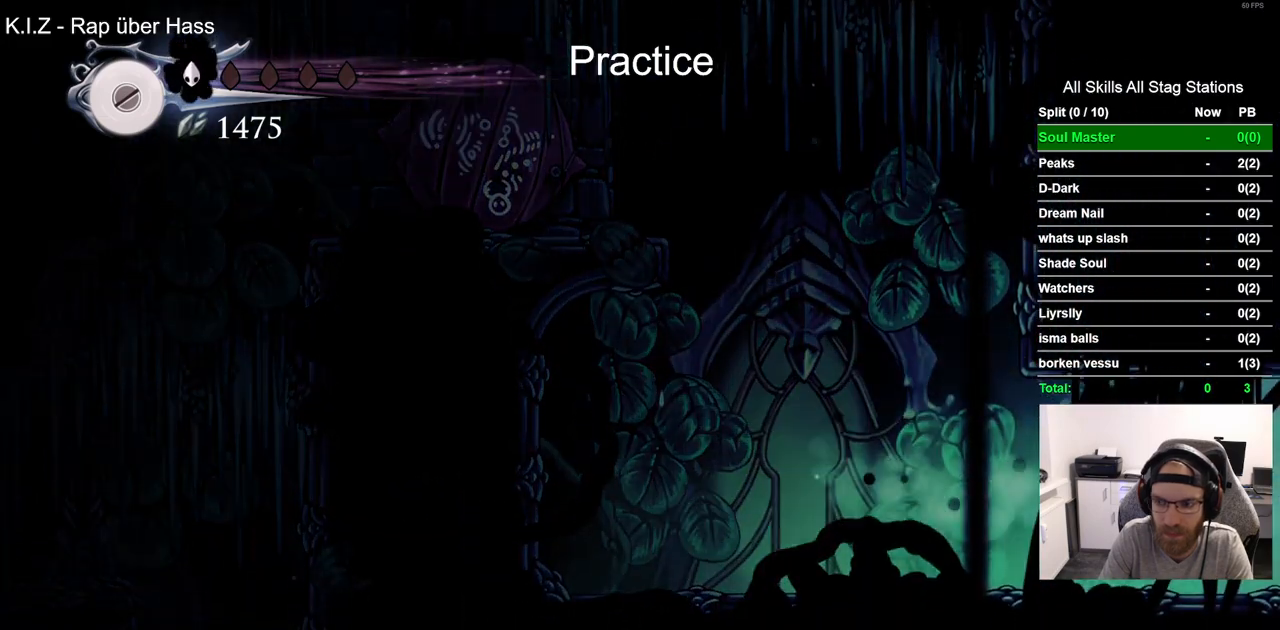
{"dt_ms": 500, "buttons": [], "left_stick": "center", "right_stick": "center", "events": [[183, "R2", "down"], [400, "R2", "up"], [500, "DPAD_RIGHT", "up"]]}
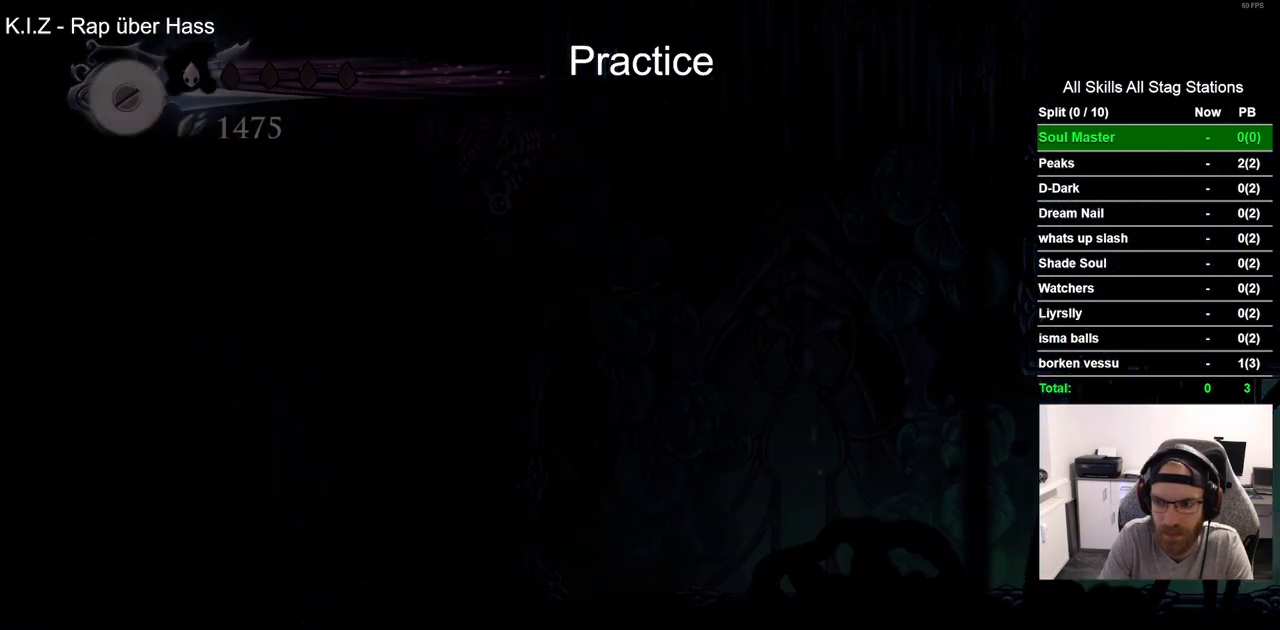
{"dt_ms": 500, "buttons": [], "left_stick": "center", "right_stick": "center", "events": []}
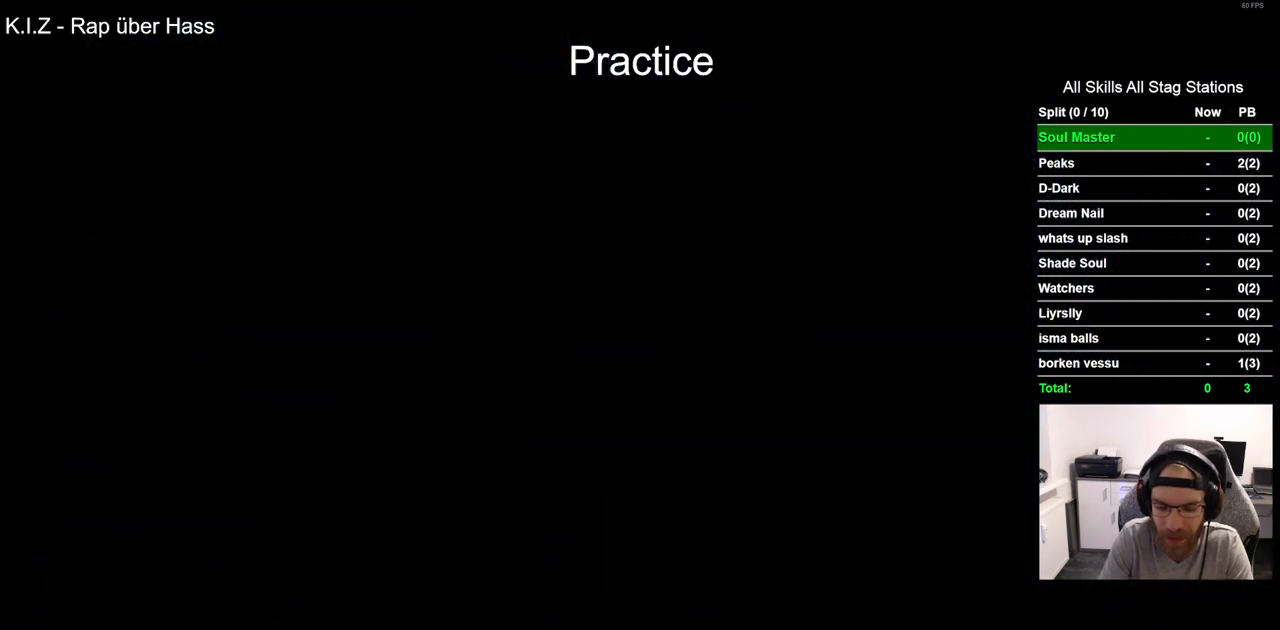
{"dt_ms": 500, "buttons": [], "left_stick": "center", "right_stick": "center", "events": []}
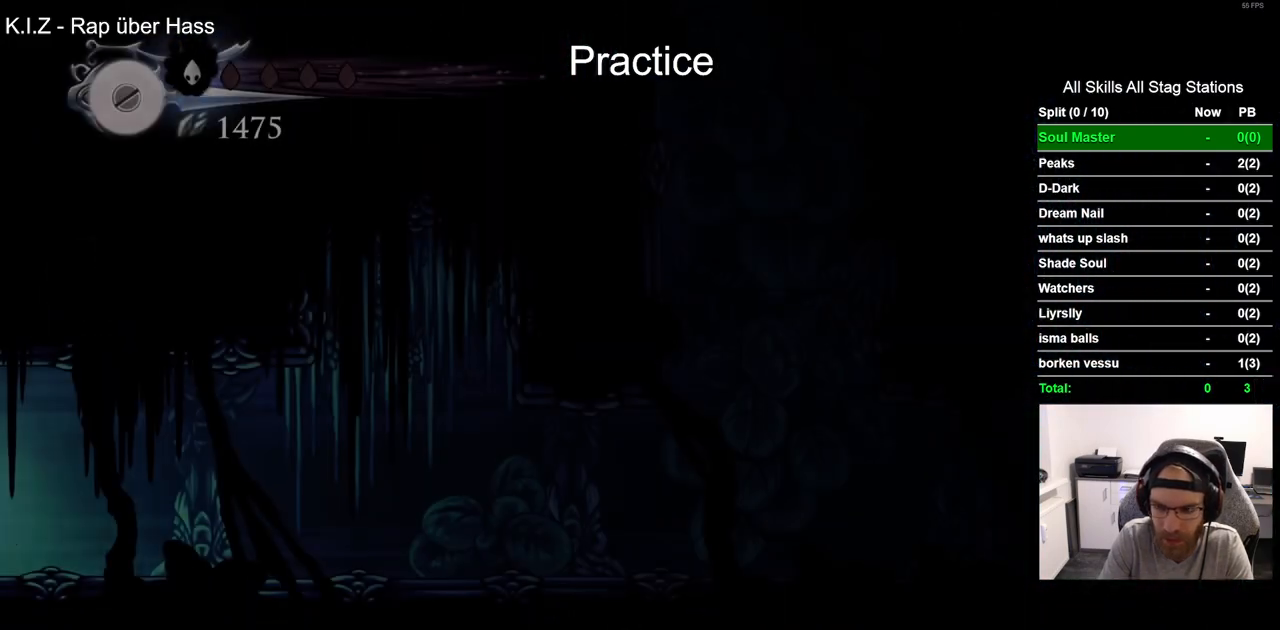
{"dt_ms": 500, "buttons": ["R2", "DPAD_RIGHT"], "left_stick": "center", "right_stick": "center", "events": [[100, "DPAD_RIGHT", "down"], [367, "R2", "down"]]}
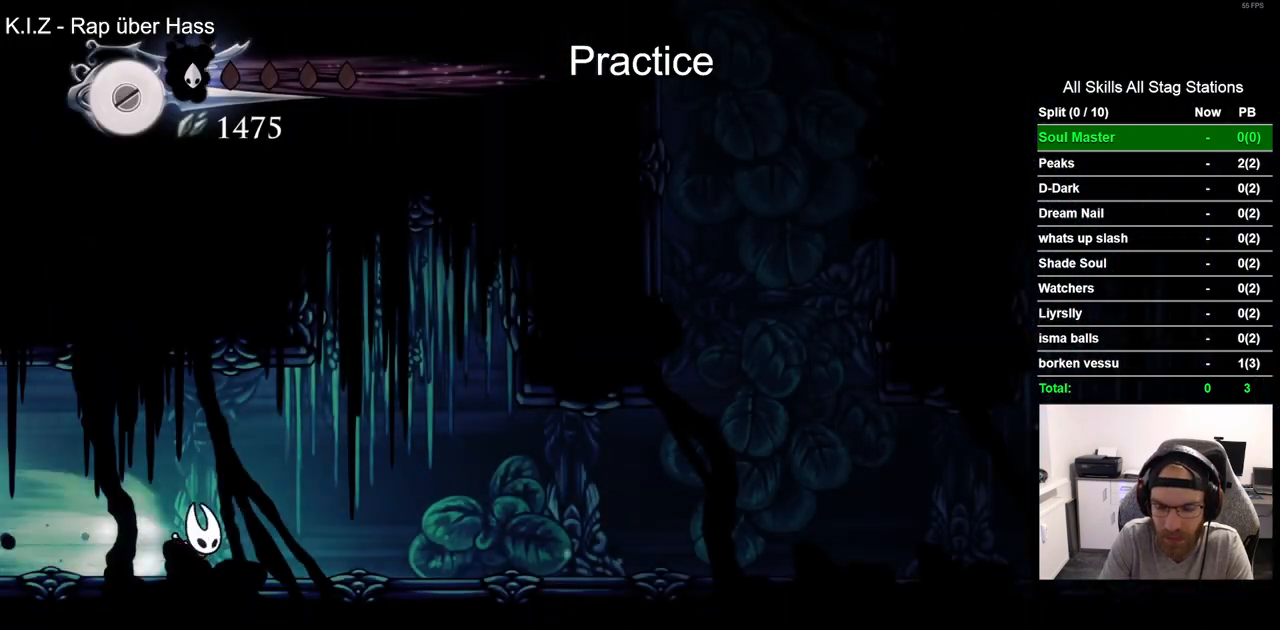
{"dt_ms": 500, "buttons": ["R2", "DPAD_RIGHT"], "left_stick": "center", "right_stick": "center", "events": [[117, "R2", "up"], [450, "R2", "down"]]}
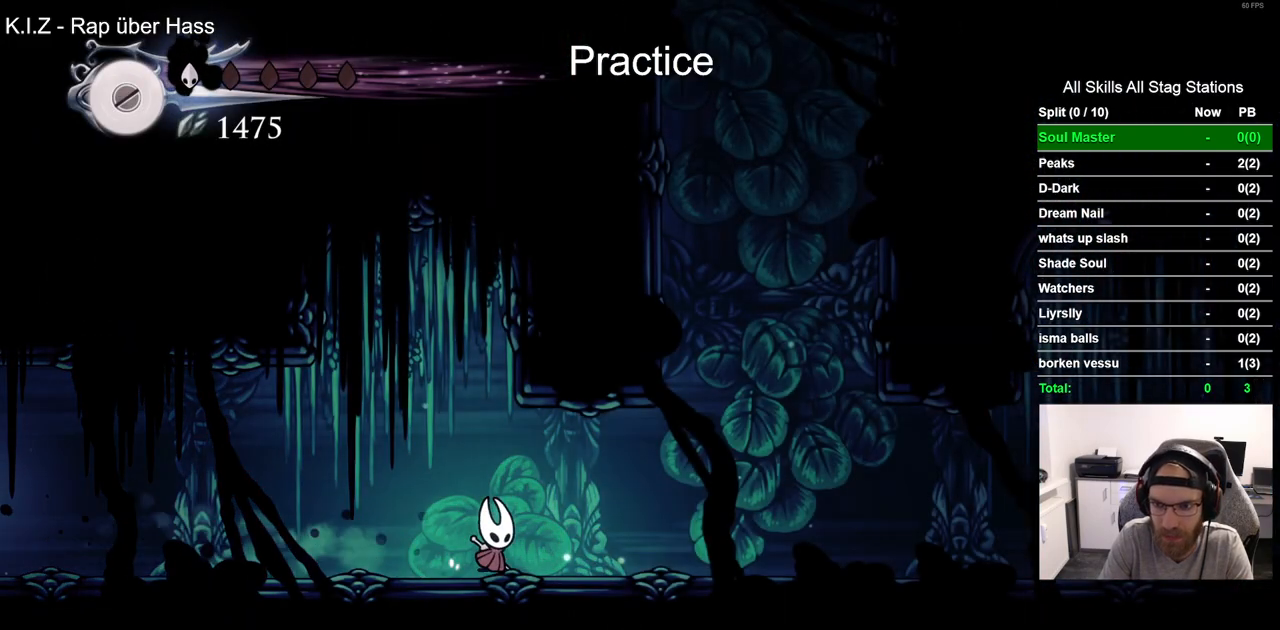
{"dt_ms": 500, "buttons": ["CROSS", "DPAD_LEFT"], "left_stick": "center", "right_stick": "center", "events": [[183, "R2", "up"], [367, "CROSS", "down"], [433, "DPAD_RIGHT", "up"], [467, "DPAD_LEFT", "down"]]}
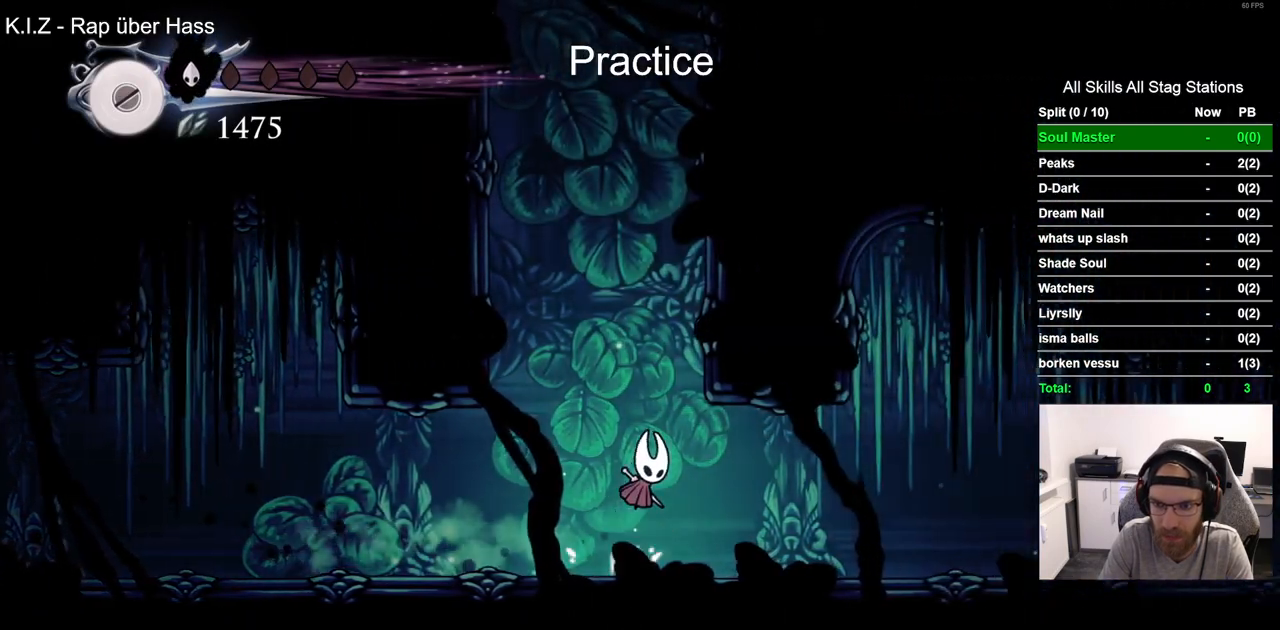
{"dt_ms": 500, "buttons": ["CROSS", "DPAD_LEFT"], "left_stick": "center", "right_stick": "center", "events": [[300, "CROSS", "up"], [400, "CROSS", "down"]]}
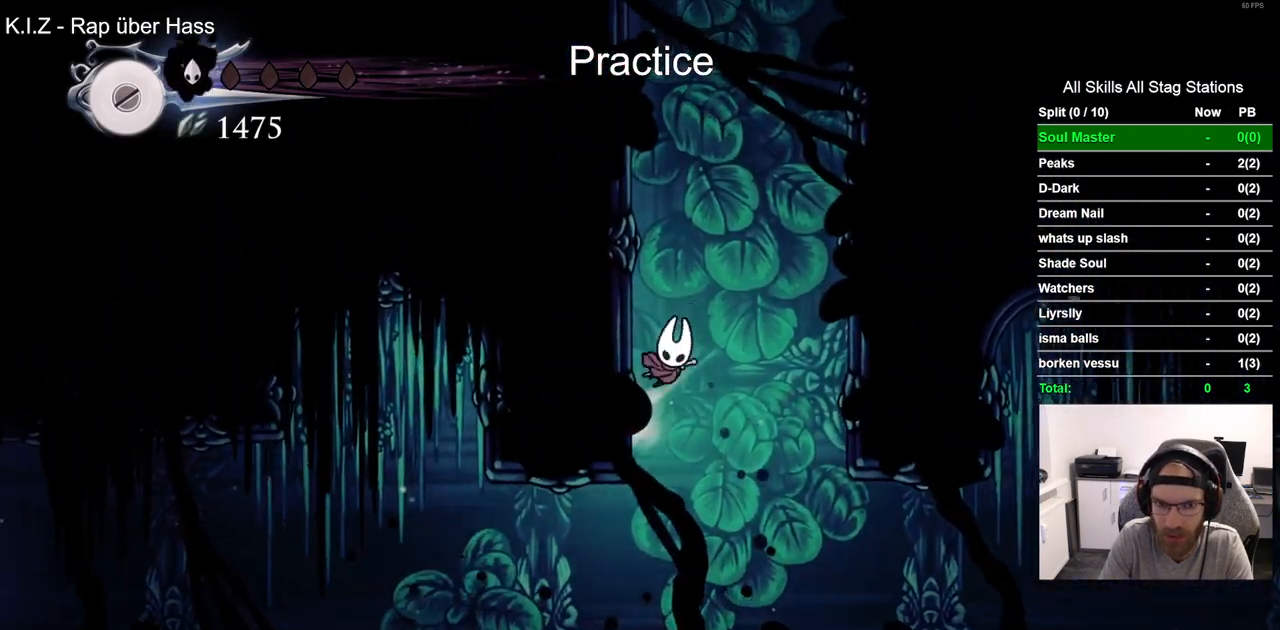
{"dt_ms": 500, "buttons": ["CROSS", "DPAD_LEFT"], "left_stick": "center", "right_stick": "center", "events": [[183, "CROSS", "up"], [267, "CROSS", "down"]]}
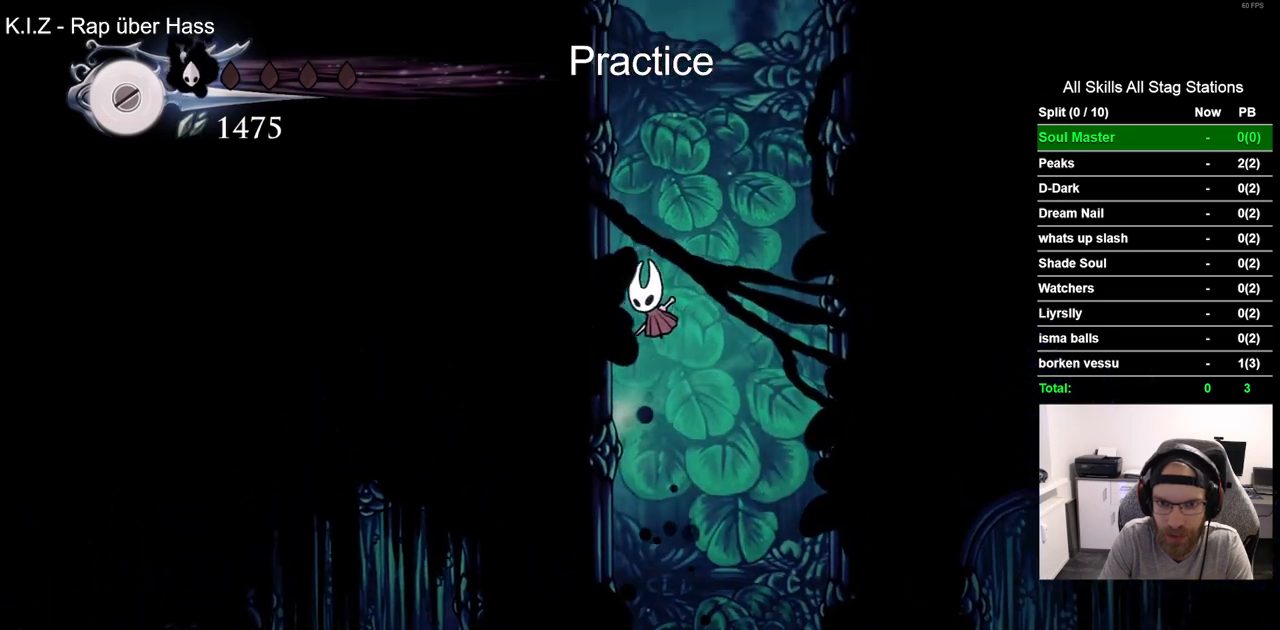
{"dt_ms": 500, "buttons": ["CROSS", "DPAD_LEFT"], "left_stick": "center", "right_stick": "center", "events": [[50, "CROSS", "up"], [133, "CROSS", "down"], [383, "CROSS", "up"], [483, "CROSS", "down"]]}
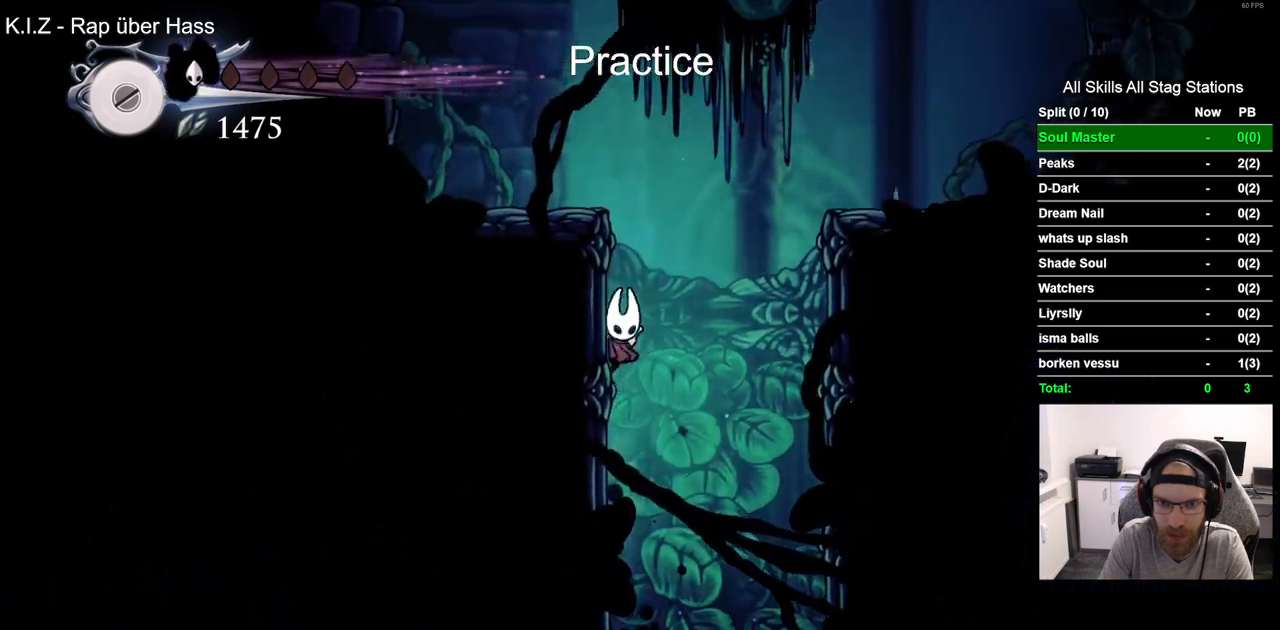
{"dt_ms": 500, "buttons": ["DPAD_RIGHT"], "left_stick": "center", "right_stick": "center", "events": [[50, "DPAD_LEFT", "up"], [67, "DPAD_UP", "down"], [100, "DPAD_UP", "up"], [150, "DPAD_RIGHT", "down"], [333, "CROSS", "up"]]}
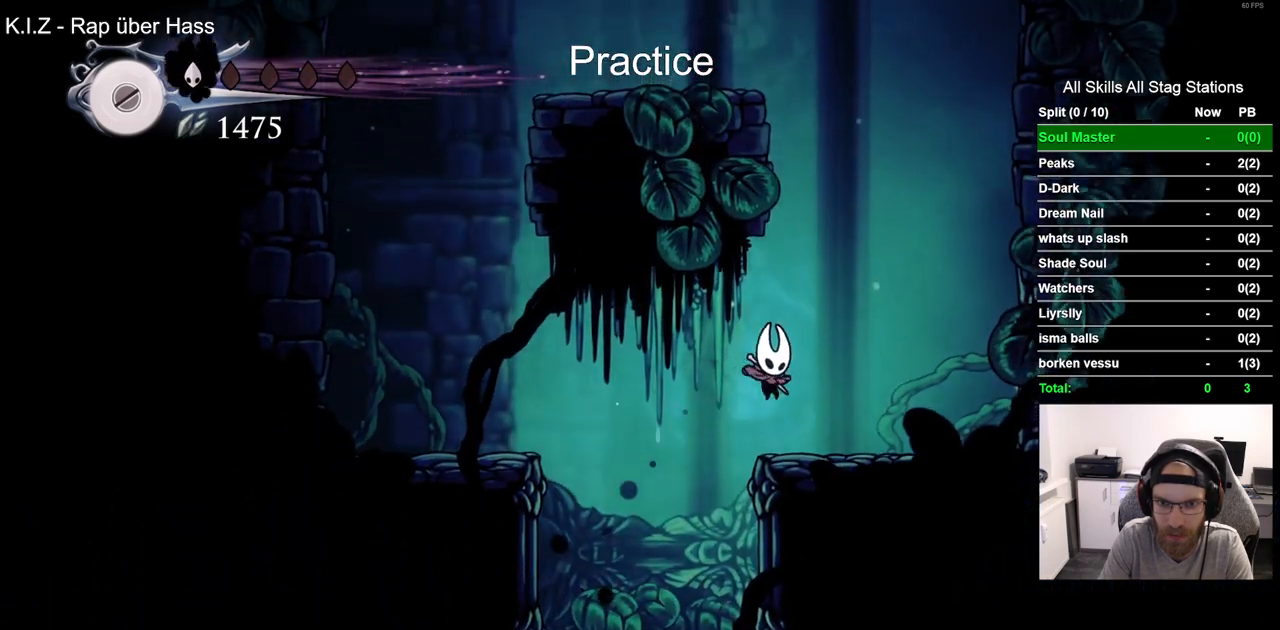
{"dt_ms": 500, "buttons": ["CROSS", "DPAD_LEFT"], "left_stick": "center", "right_stick": "center", "events": [[167, "CROSS", "down"], [233, "DPAD_RIGHT", "up"], [333, "DPAD_LEFT", "down"]]}
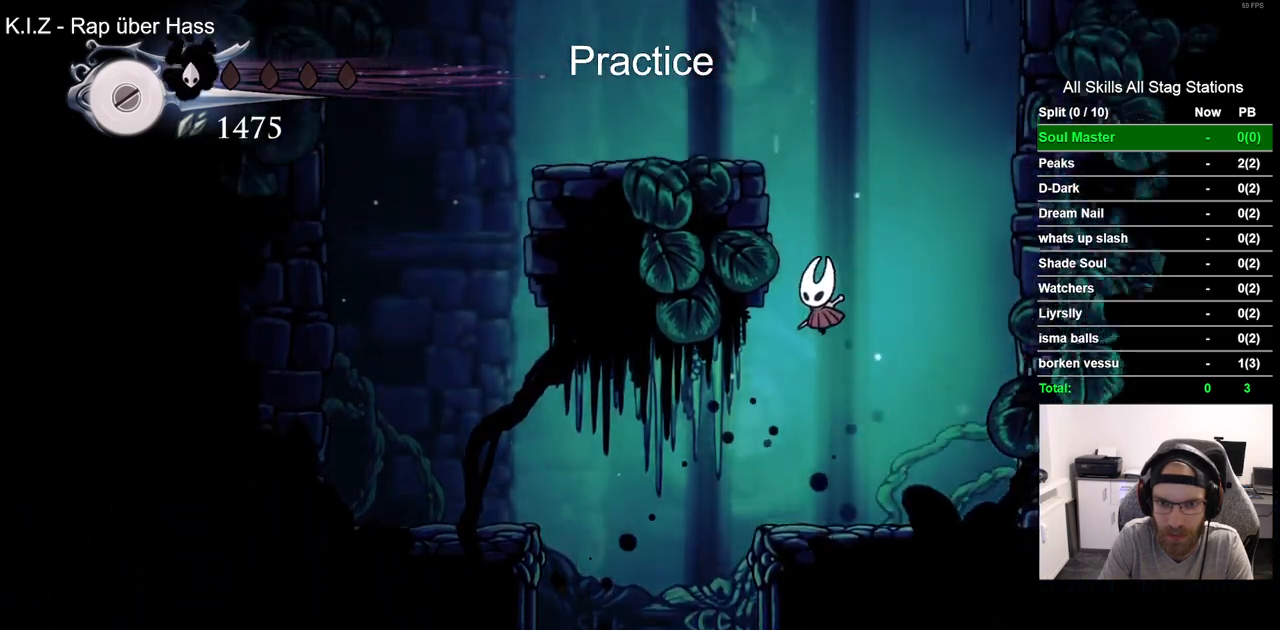
{"dt_ms": 500, "buttons": [], "left_stick": "center", "right_stick": "center", "events": [[100, "CROSS", "up"], [183, "CROSS", "down"], [467, "CROSS", "up"], [500, "DPAD_LEFT", "up"]]}
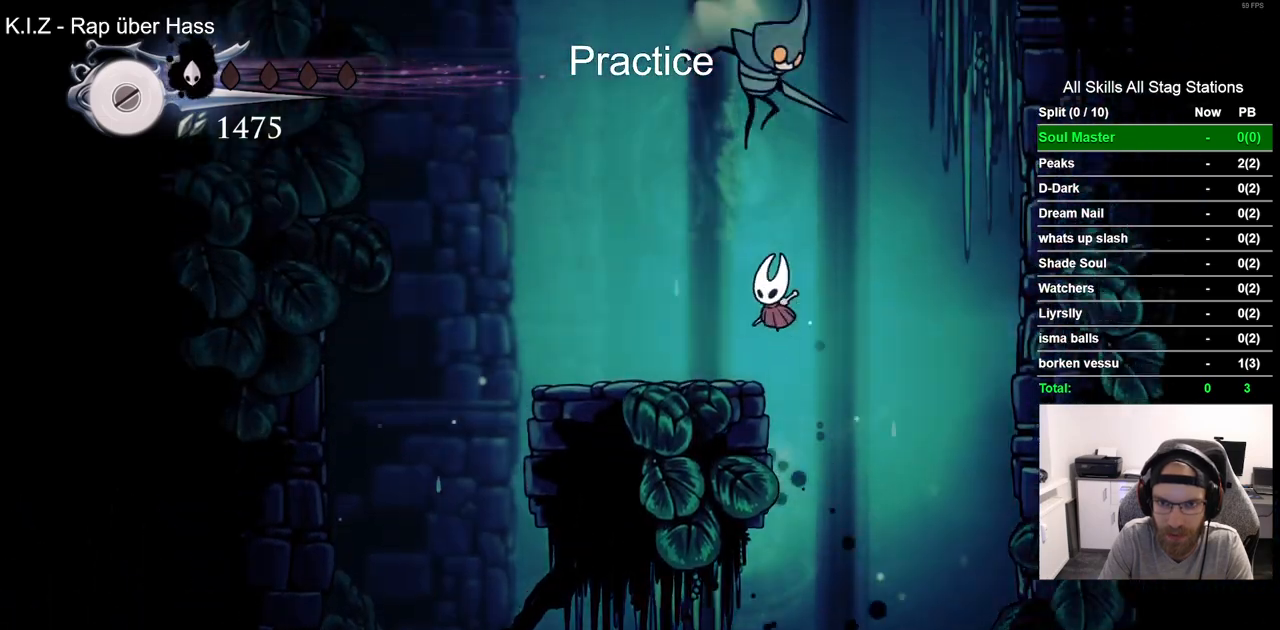
{"dt_ms": 500, "buttons": ["DPAD_RIGHT"], "left_stick": "center", "right_stick": "center", "events": [[217, "DPAD_RIGHT", "down"]]}
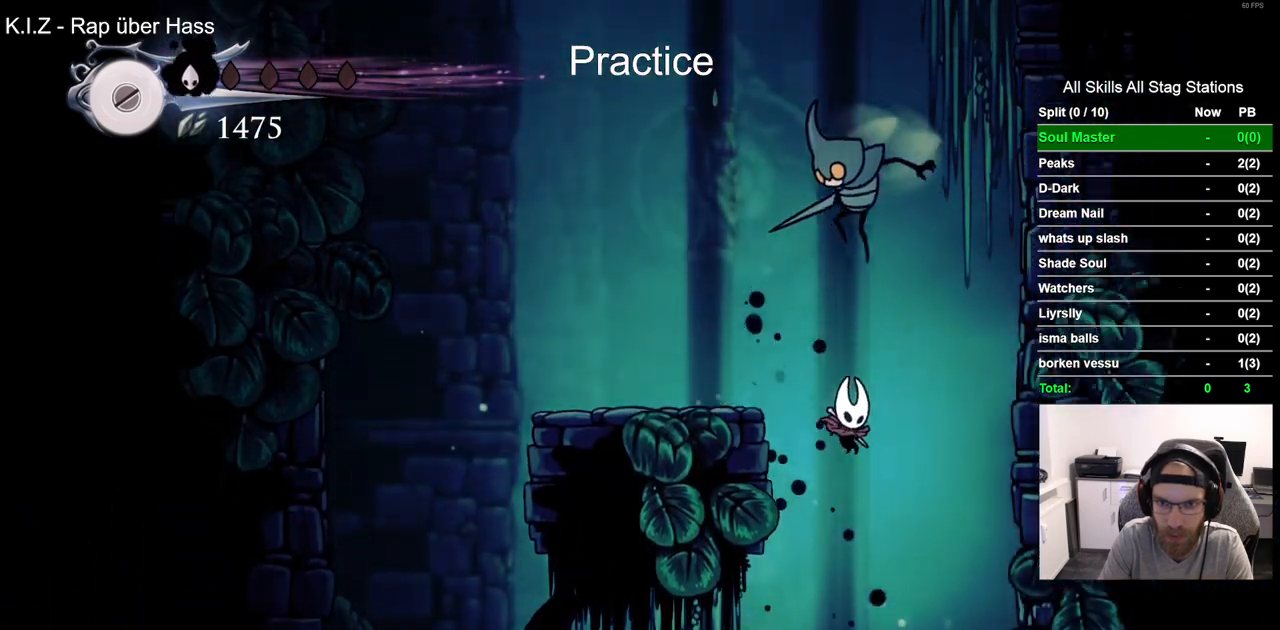
{"dt_ms": 500, "buttons": [], "left_stick": "center", "right_stick": "center", "events": [[33, "DPAD_RIGHT", "up"]]}
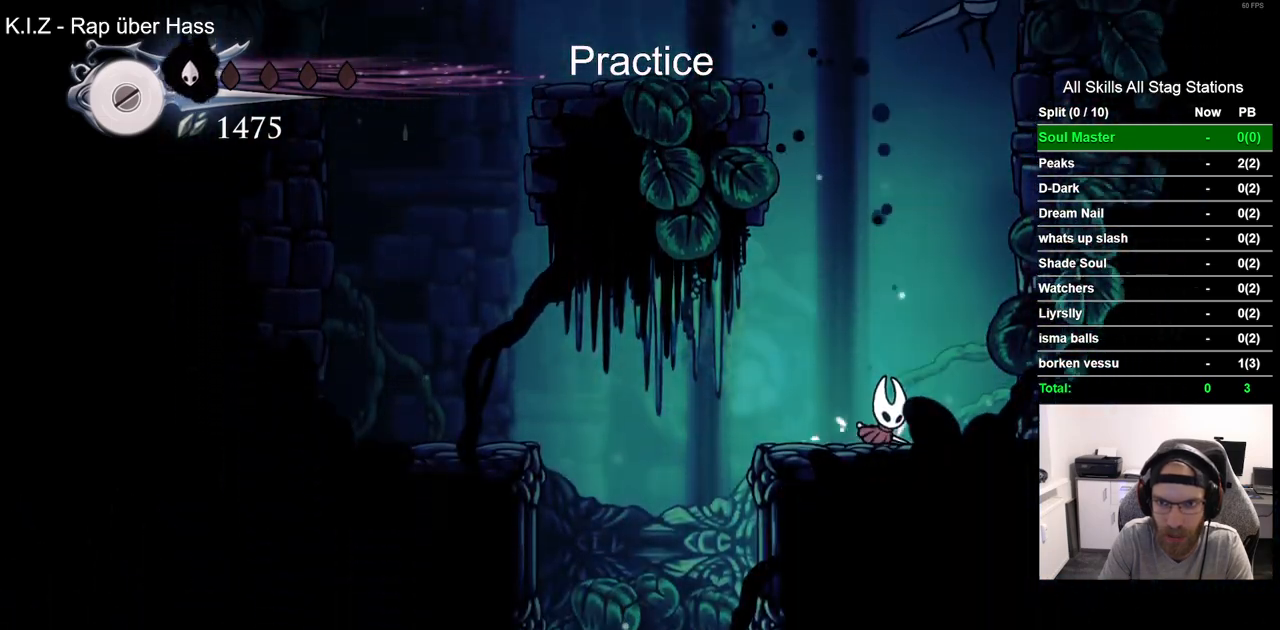
{"dt_ms": 1000, "buttons": ["CROSS", "SQUARE", "DPAD_UP"], "left_stick": "center", "right_stick": "center", "events": [[67, "DPAD_RIGHT", "down"], [100, "CROSS", "down"], [133, "DPAD_UP", "down"], [250, "DPAD_RIGHT", "up"], [317, "SQUARE", "down"], [417, "CROSS", "up"], [433, "DPAD_UP", "up"], [450, "SQUARE", "up"], [800, "DPAD_UP", "down"], [850, "CROSS", "down"], [983, "SQUARE", "down"]]}
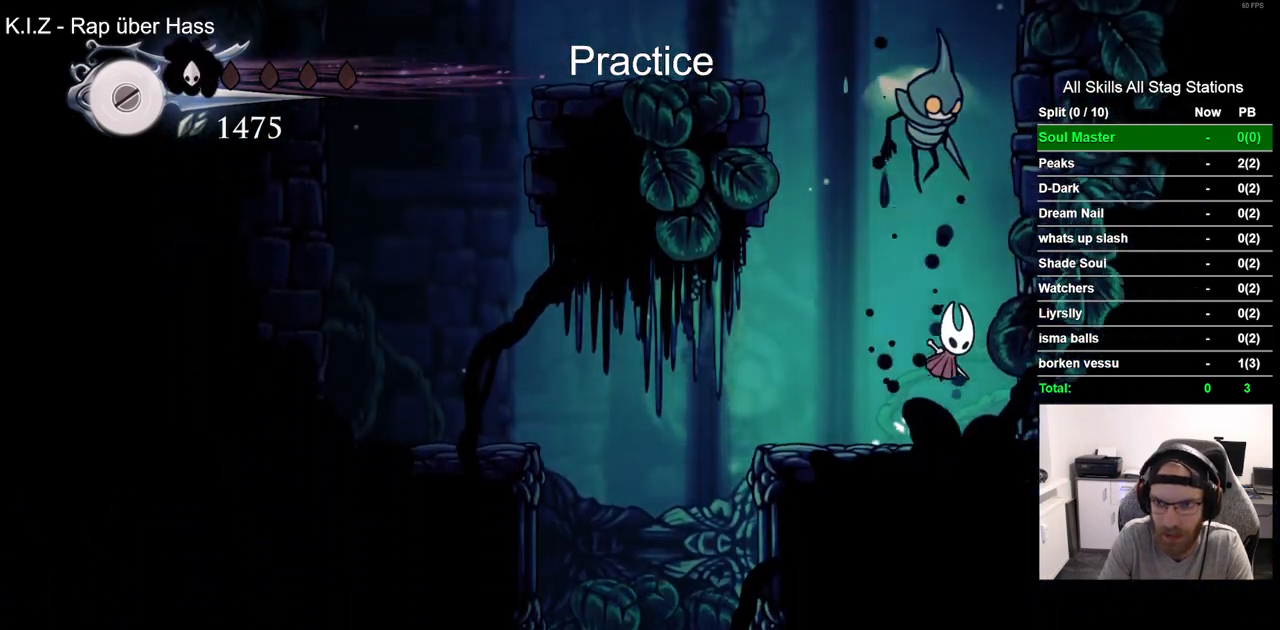
{"dt_ms": 500, "buttons": ["DPAD_LEFT"], "left_stick": "center", "right_stick": "center", "events": [[67, "DPAD_UP", "up"], [150, "CROSS", "up"], [150, "SQUARE", "up"], [300, "DPAD_LEFT", "down"]]}
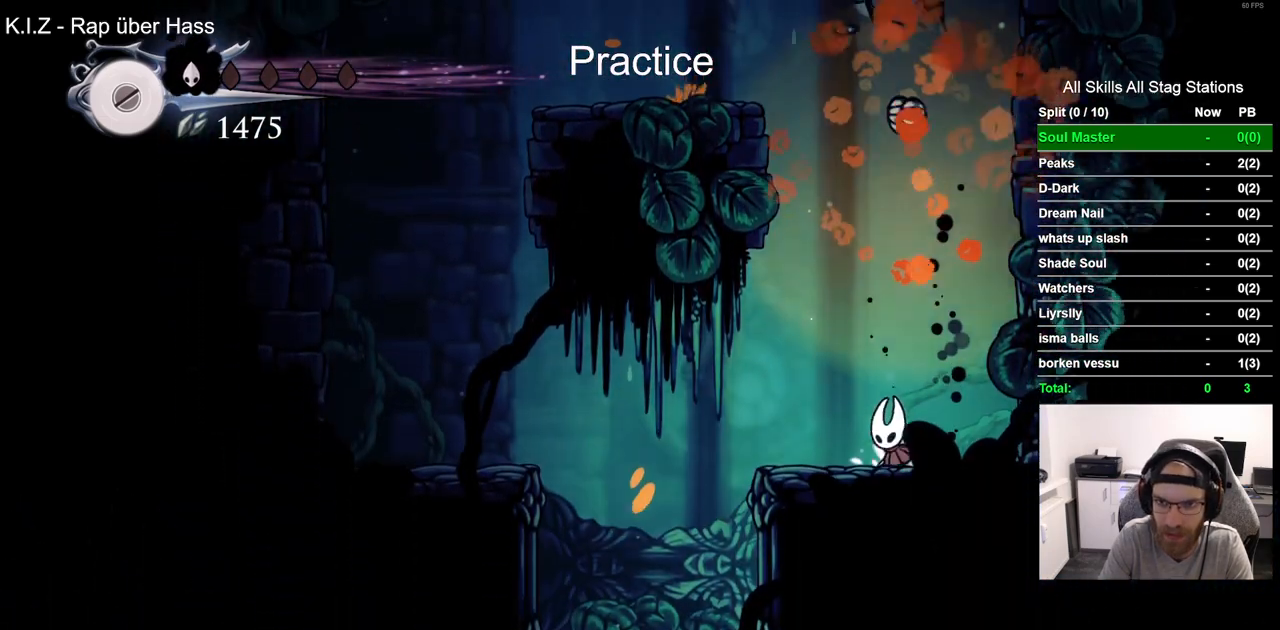
{"dt_ms": 500, "buttons": [], "left_stick": "center", "right_stick": "center", "events": [[17, "CROSS", "down"], [100, "DPAD_LEFT", "up"], [200, "CROSS", "up"], [217, "DPAD_RIGHT", "down"], [400, "DPAD_RIGHT", "up"]]}
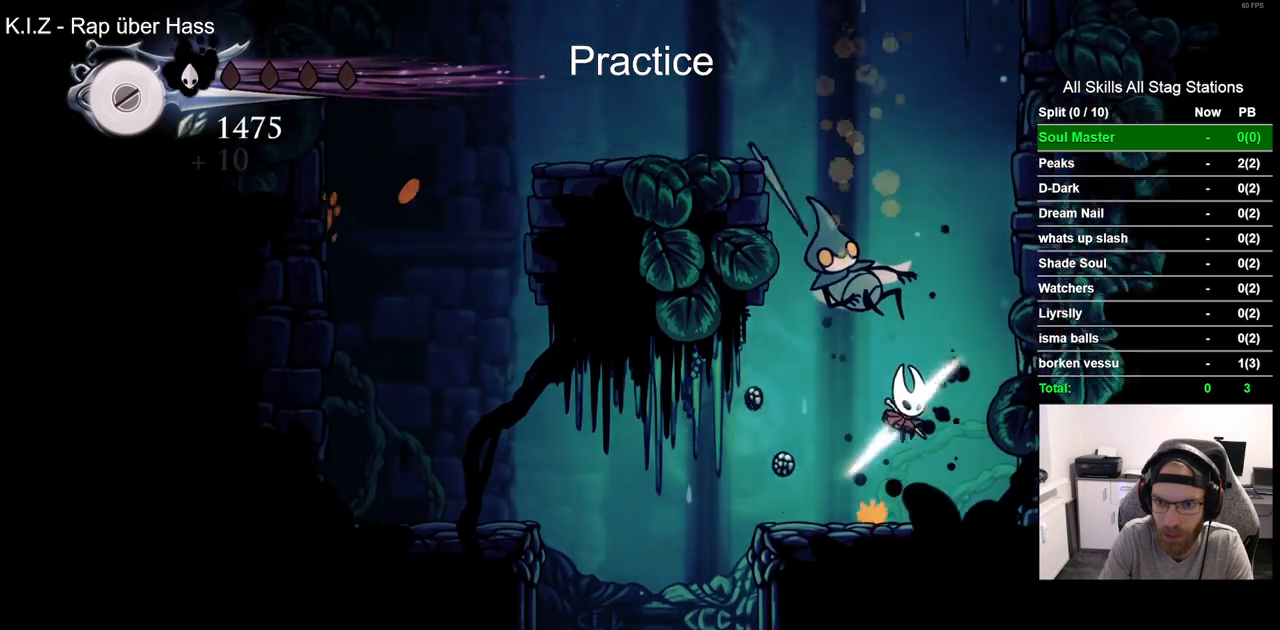
{"dt_ms": 500, "buttons": ["CROSS", "DPAD_RIGHT"], "left_stick": "center", "right_stick": "center", "events": [[33, "DPAD_LEFT", "down"], [150, "DPAD_LEFT", "up"], [250, "DPAD_RIGHT", "down"], [300, "CROSS", "down"]]}
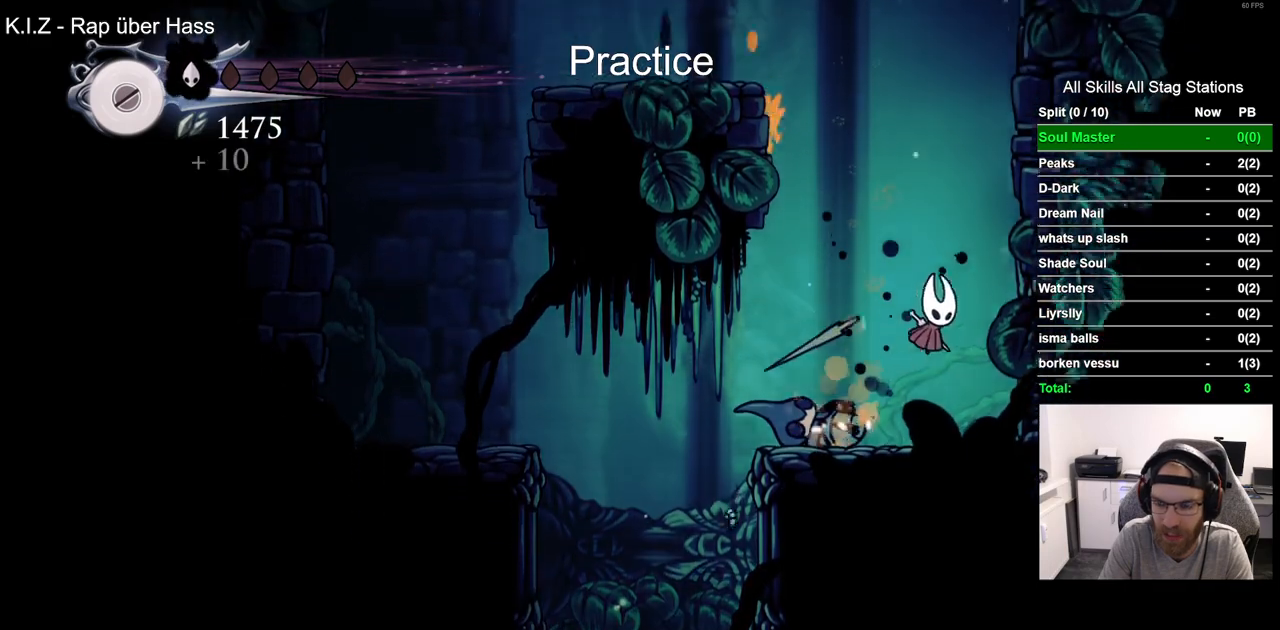
{"dt_ms": 500, "buttons": ["CROSS", "DPAD_LEFT"], "left_stick": "center", "right_stick": "center", "events": [[183, "CROSS", "up"], [300, "CROSS", "down"], [333, "DPAD_RIGHT", "up"], [417, "DPAD_LEFT", "down"]]}